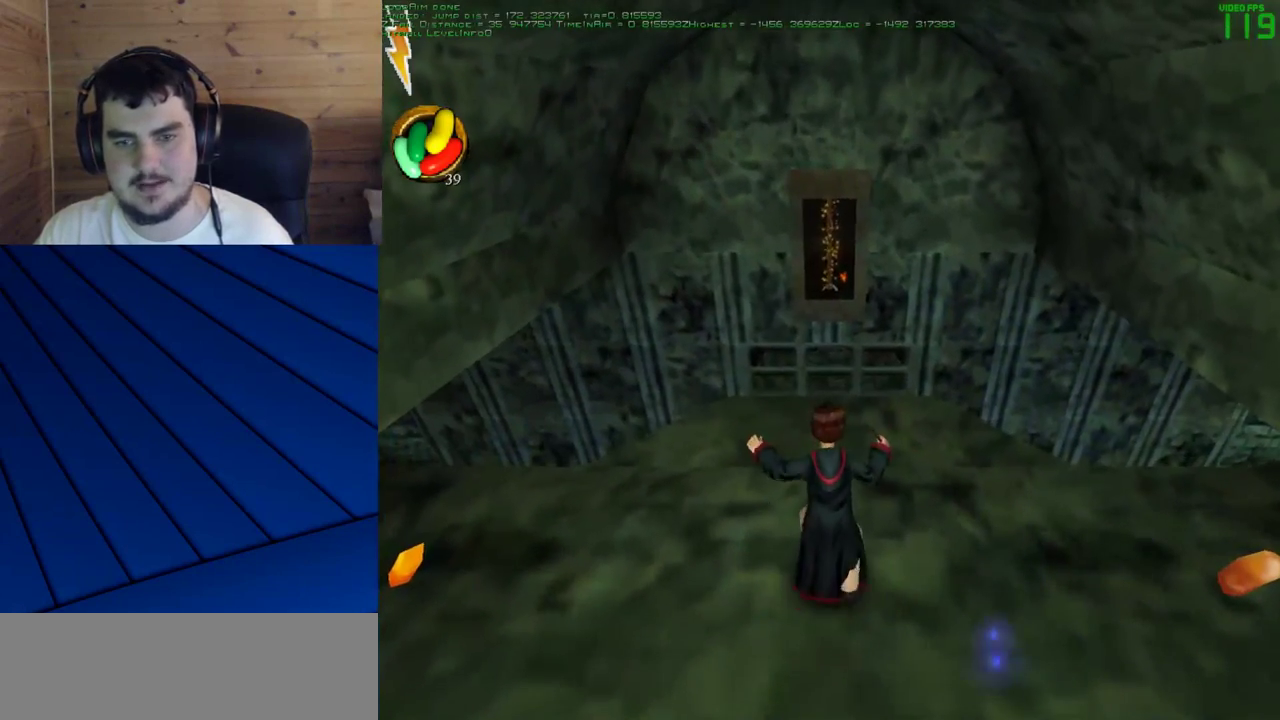
Gameplay with keyboard and mouse; each line is a JSON object with the keys and mouse buttons held at the frame after it. "events" lists presses ("down") and releases ("up") of "a", "d", "e", "f", "q", "s", "shift", "w", "mouse_left" and "mouse_right" between this image and that frame as [ms after this image, input, new state], when the widget could be followed in between. "mouse_left", "mouse_right" = the "left", "right" buttons of the "mouse" list. No other keys are recorded. Mouse movement is not recorded.
{"keys": [], "mouse": [], "events": []}
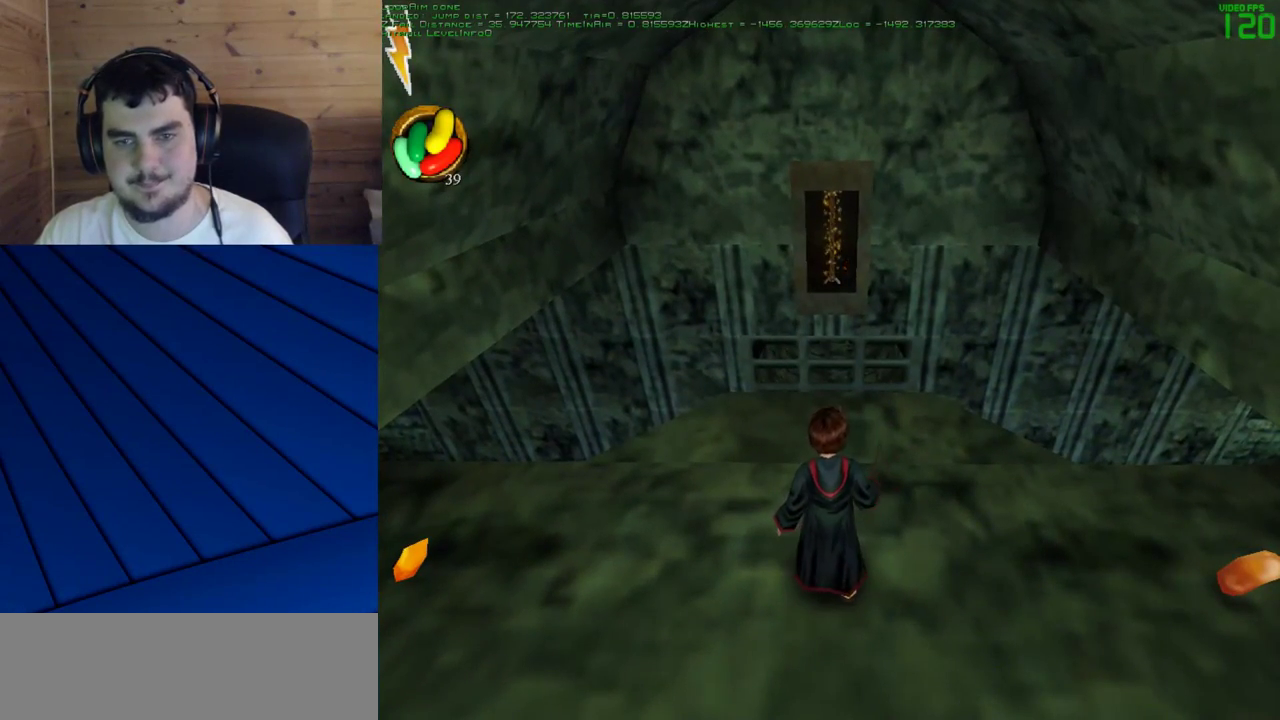
{"keys": [], "mouse": [], "events": []}
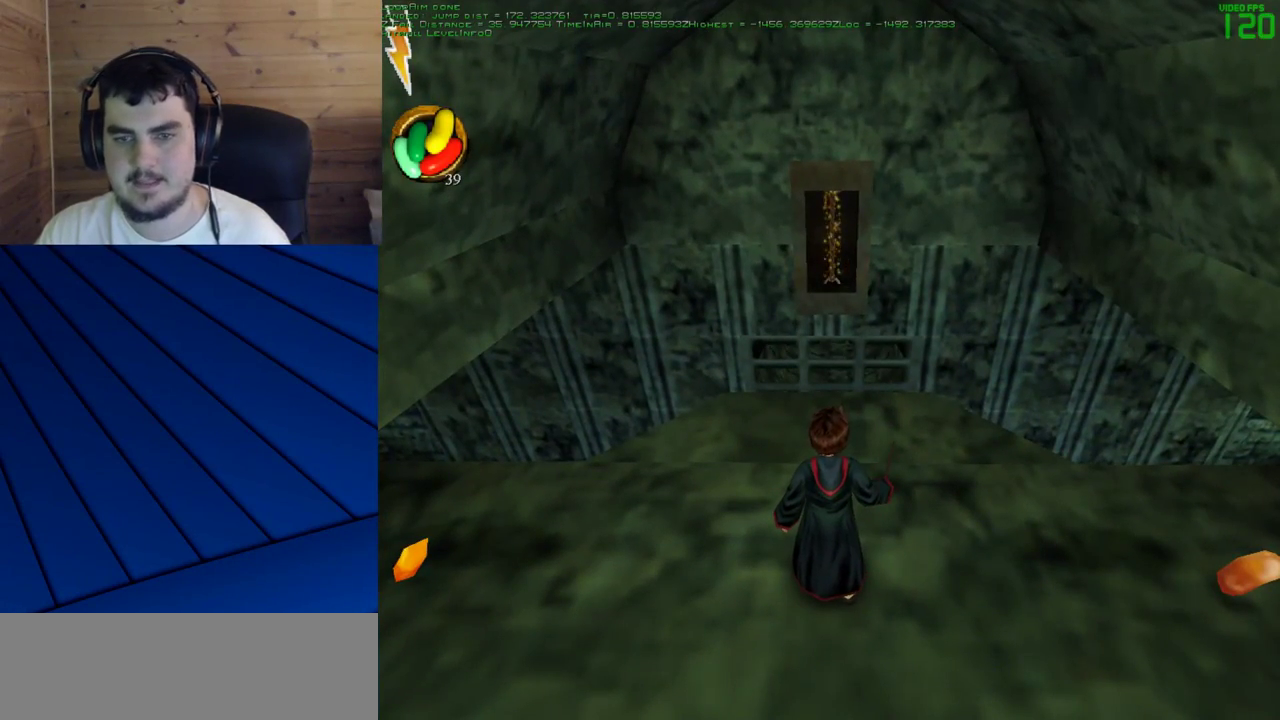
{"keys": [], "mouse": [], "events": []}
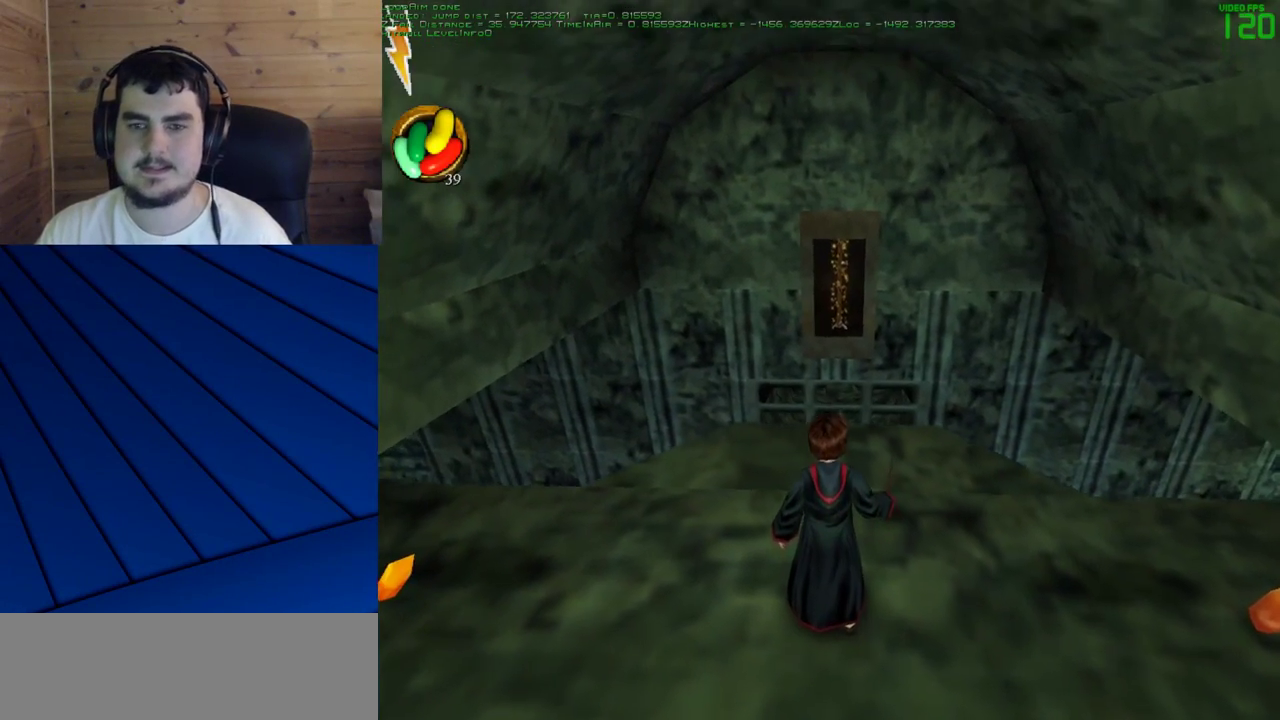
{"keys": [], "mouse": [], "events": [[83, "w", "down"], [317, "w", "up"]]}
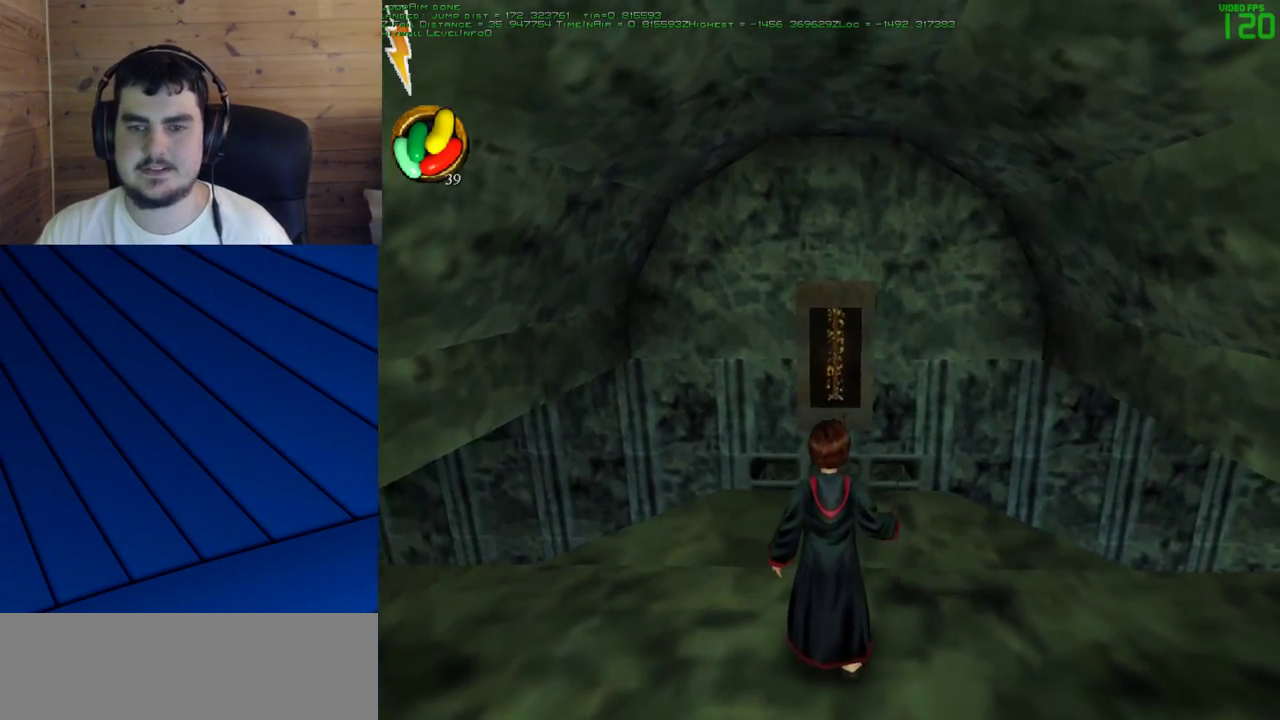
{"keys": [], "mouse": ["left"], "events": [[283, "w", "down"], [333, "mouse_left", "down"], [367, "w", "up"], [417, "mouse_left", "up"], [467, "mouse_left", "down"]]}
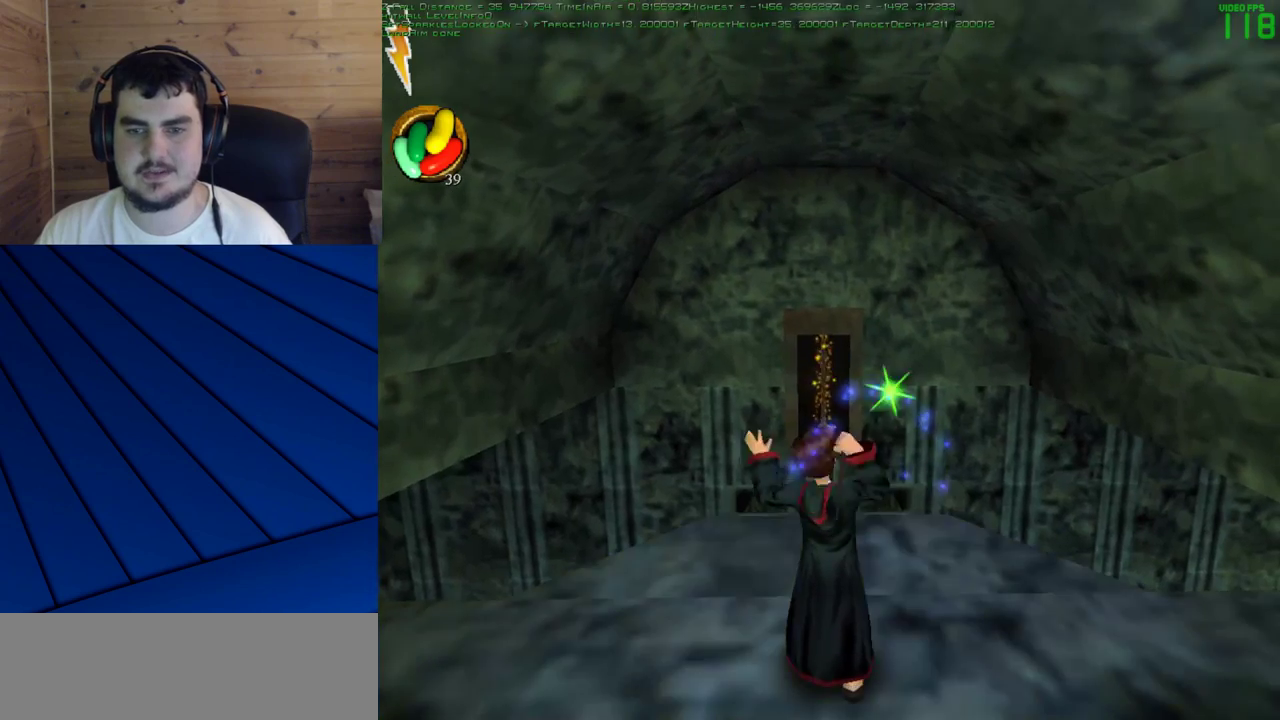
{"keys": [], "mouse": [], "events": [[67, "mouse_left", "up"], [150, "w", "down"], [483, "w", "up"]]}
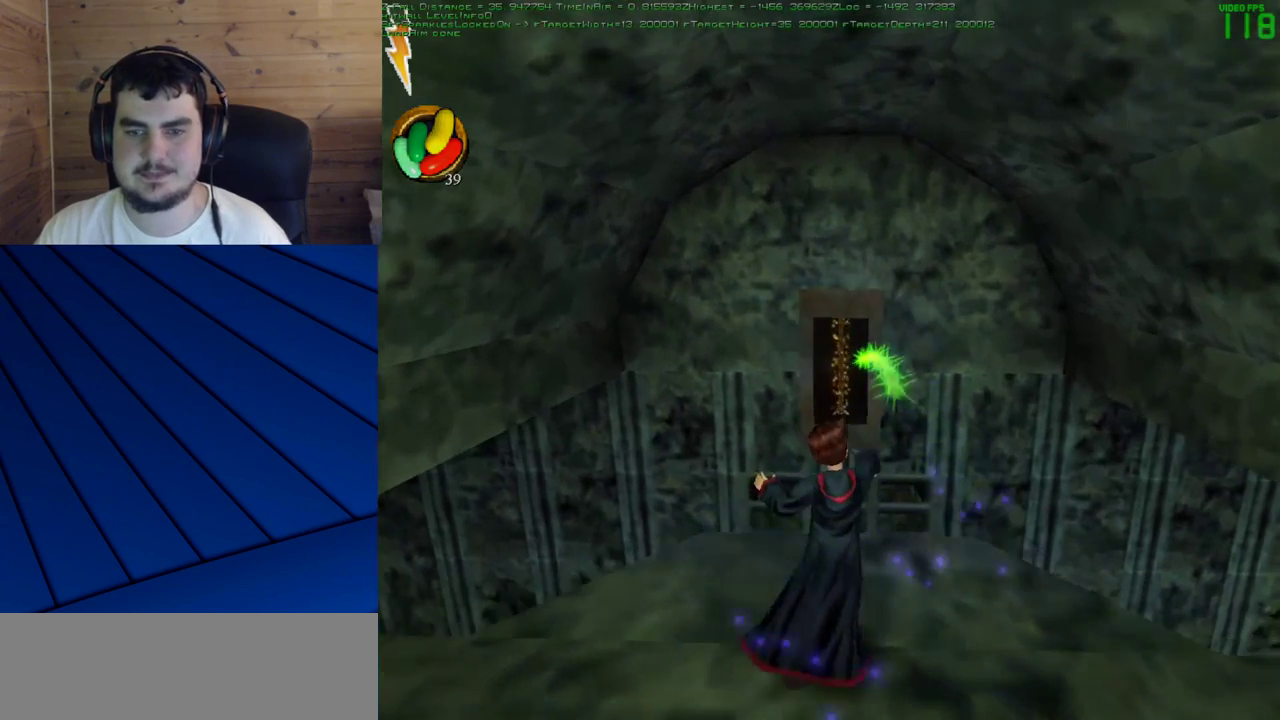
{"keys": [], "mouse": [], "events": []}
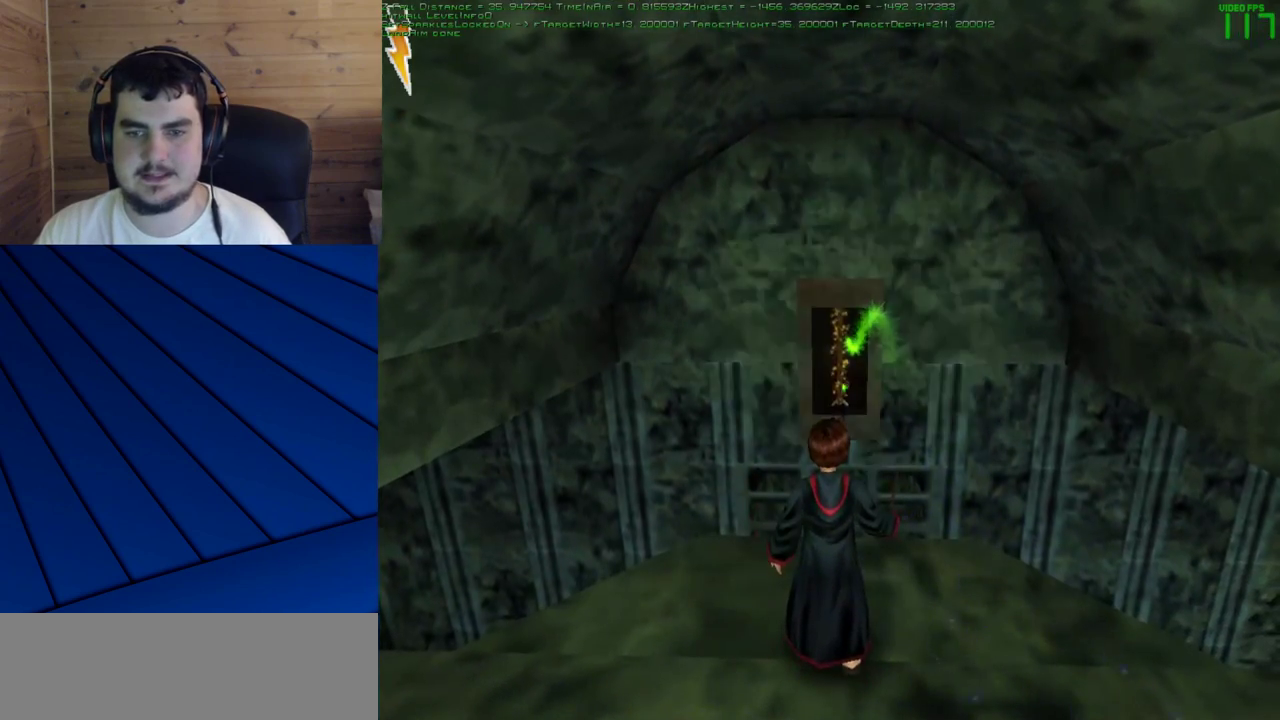
{"keys": ["shift", "w"], "mouse": ["right"], "events": [[133, "shift", "down"], [133, "w", "down"], [467, "mouse_right", "down"]]}
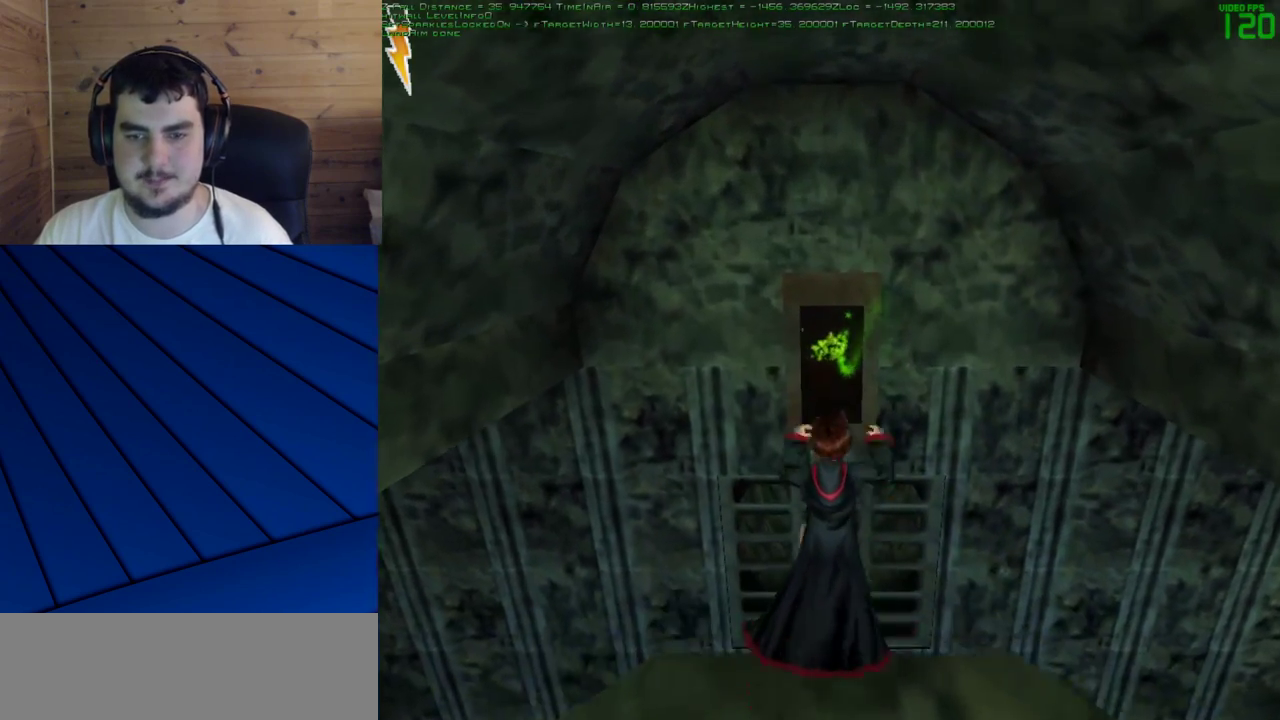
{"keys": ["shift", "w"], "mouse": [], "events": [[67, "mouse_left", "down"], [100, "mouse_right", "up"], [150, "mouse_left", "up"], [200, "mouse_left", "down"], [300, "mouse_left", "up"], [383, "mouse_left", "down"], [433, "mouse_left", "up"]]}
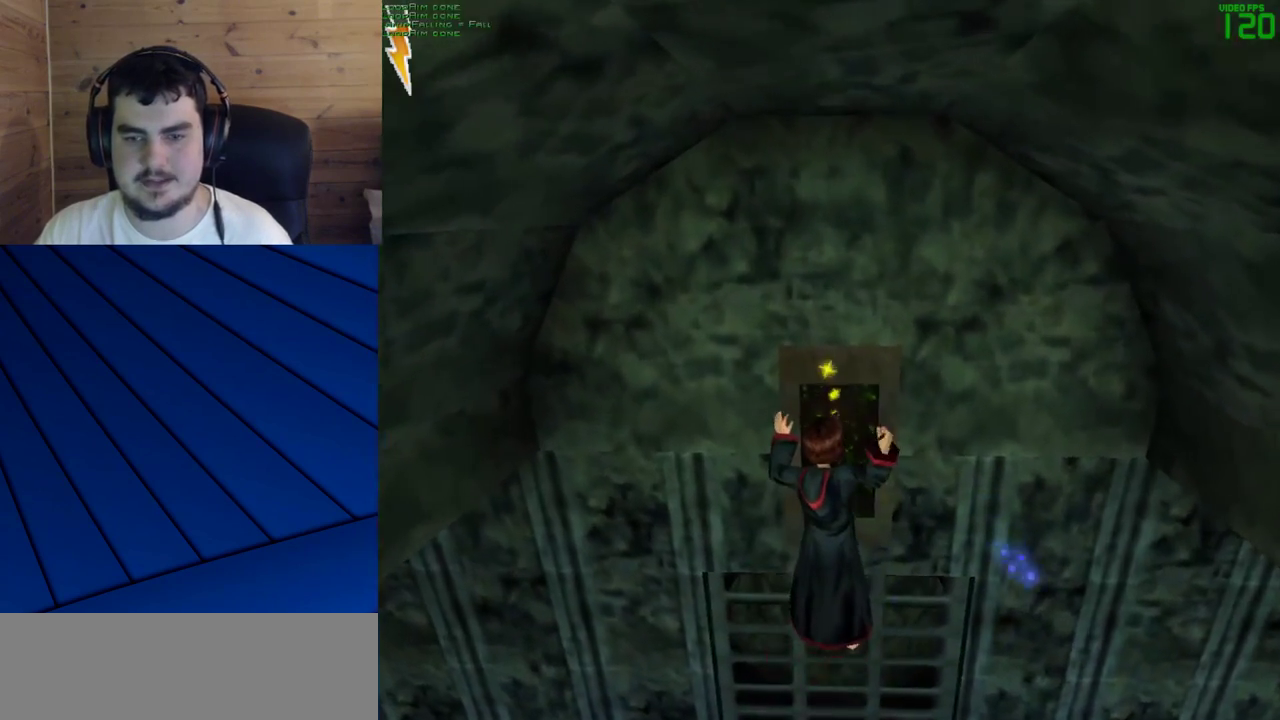
{"keys": ["shift", "w"], "mouse": [], "events": []}
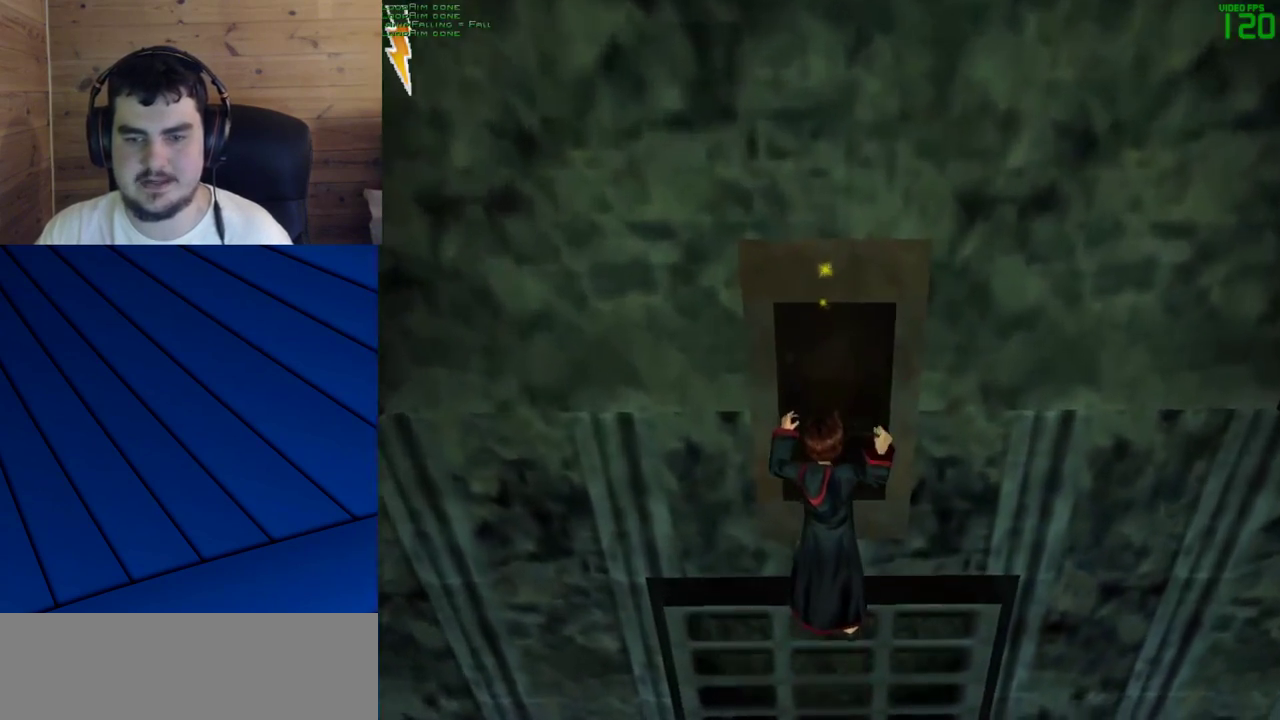
{"keys": ["shift", "w"], "mouse": [], "events": []}
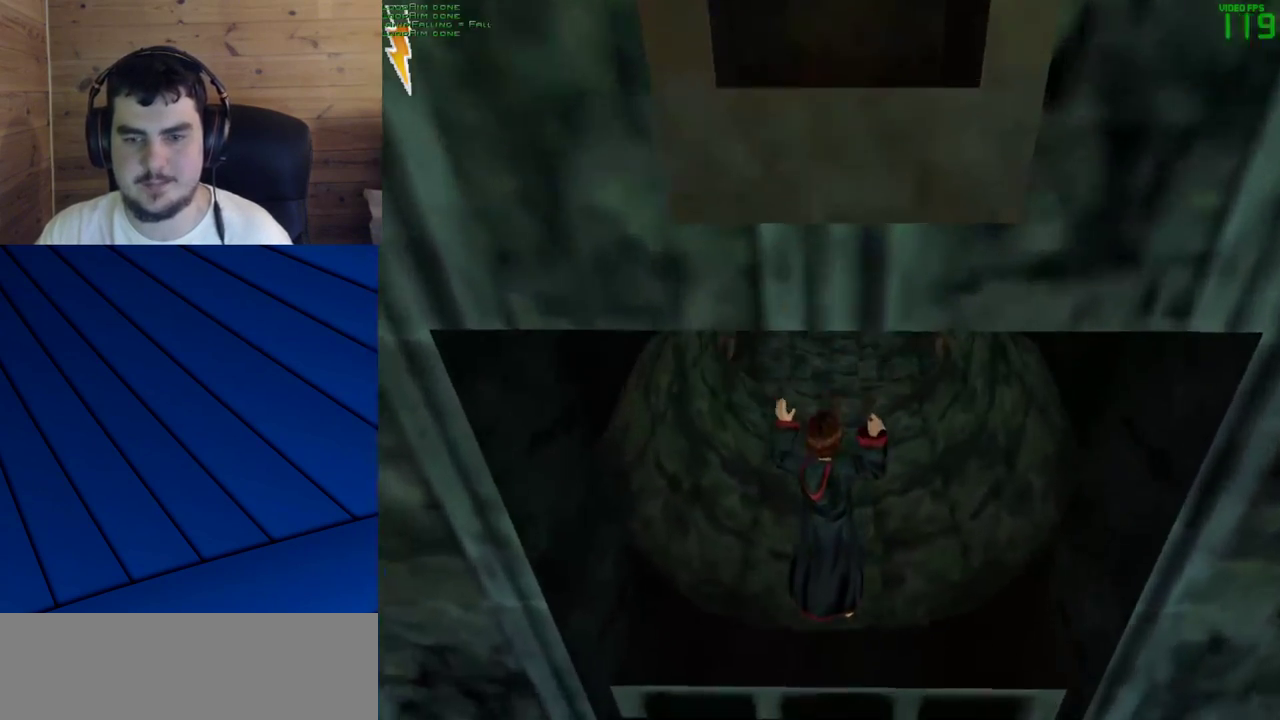
{"keys": ["shift", "w"], "mouse": [], "events": []}
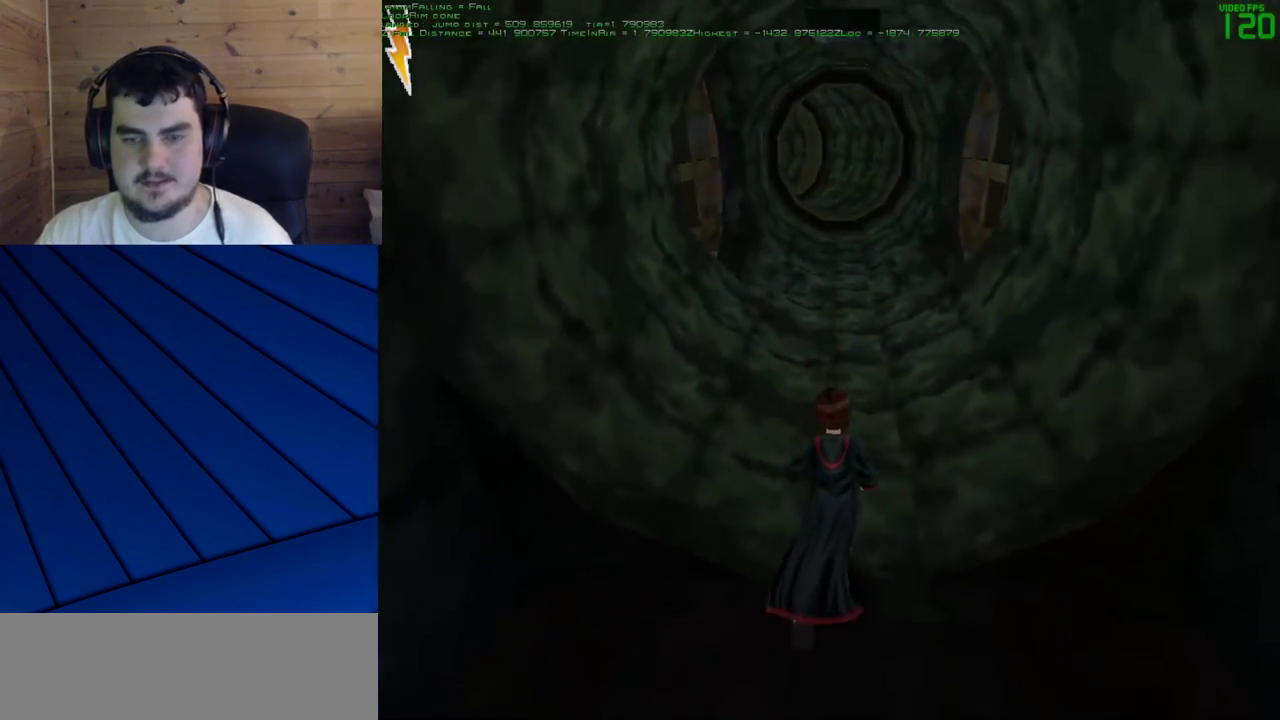
{"keys": ["shift", "w"], "mouse": [], "events": []}
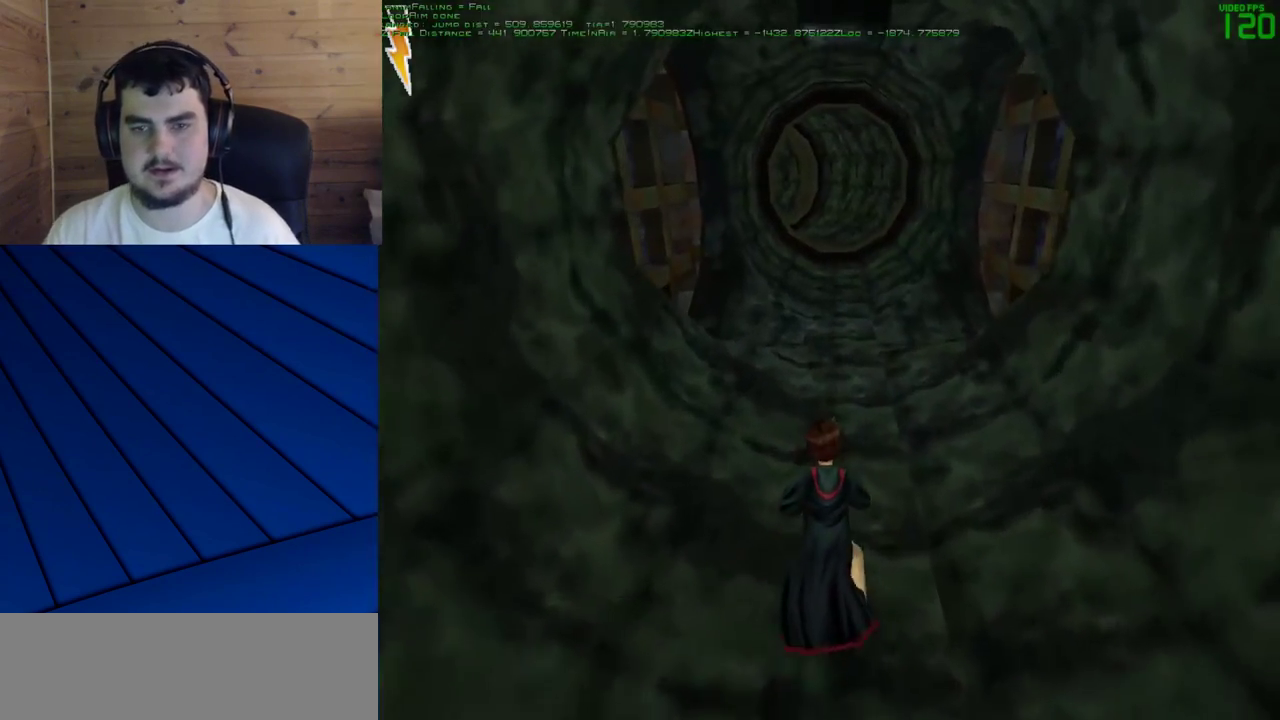
{"keys": ["shift", "w"], "mouse": [], "events": []}
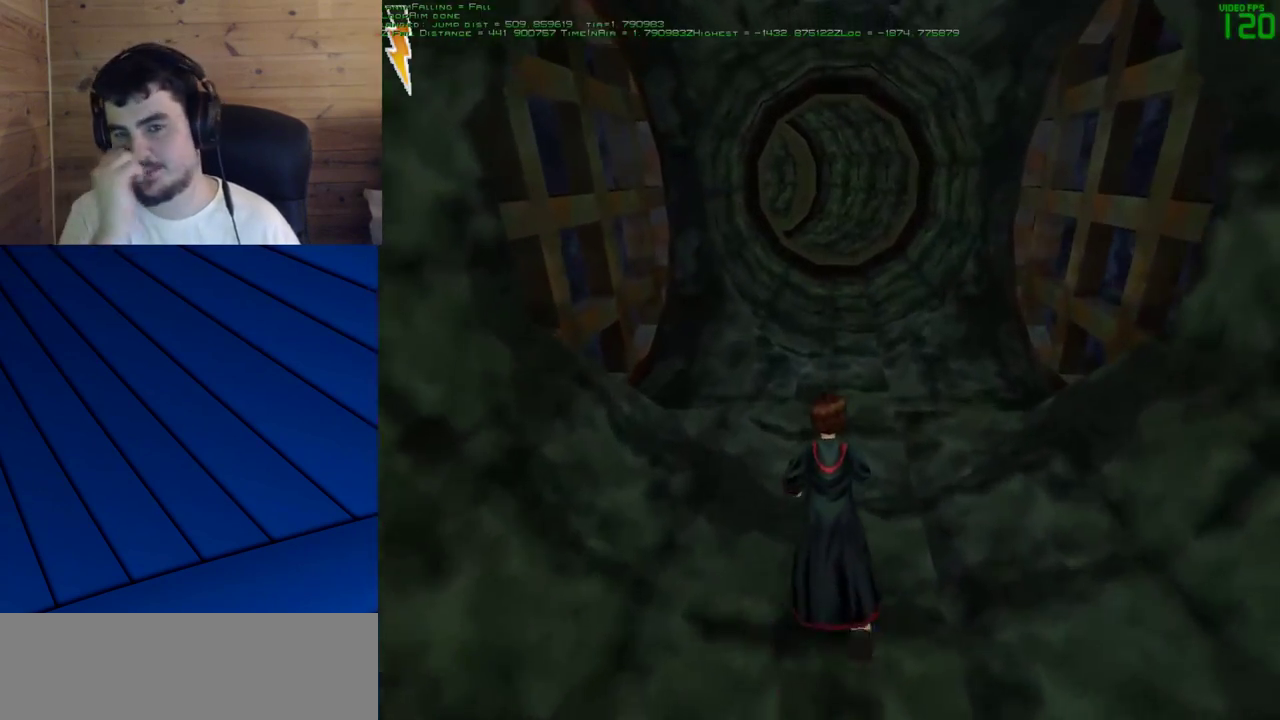
{"keys": ["shift", "w"], "mouse": [], "events": []}
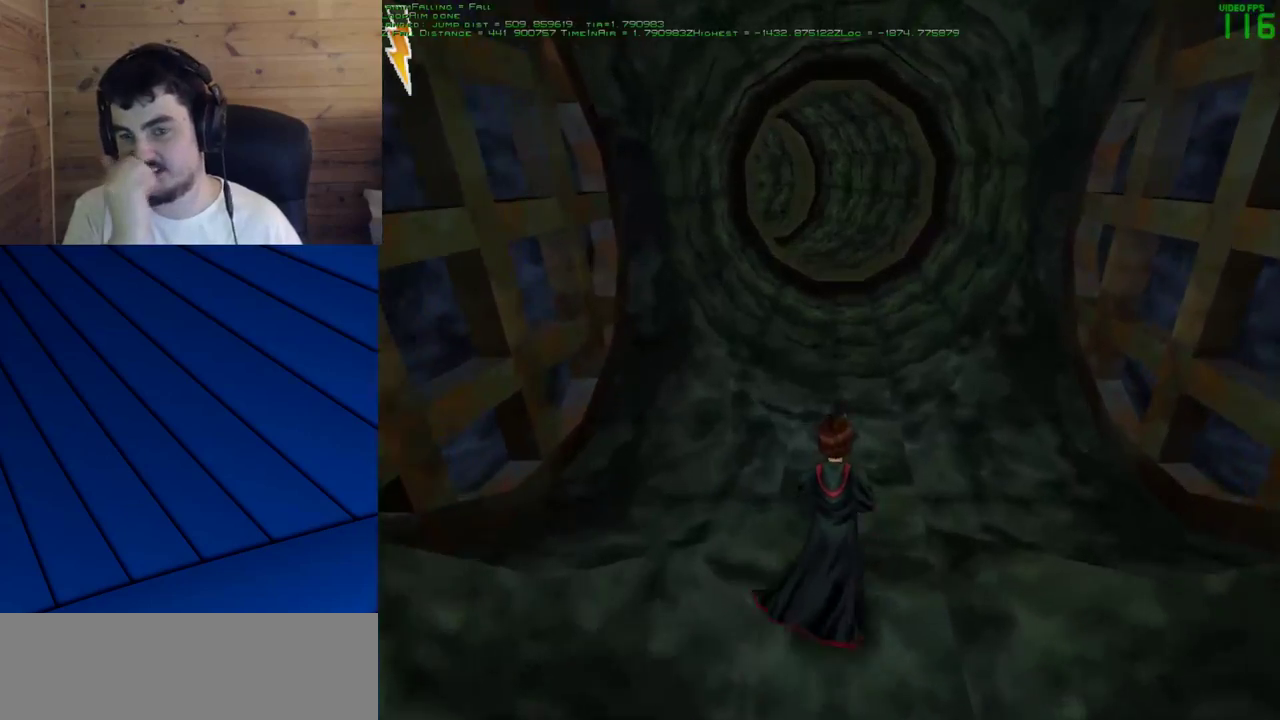
{"keys": ["shift", "w"], "mouse": [], "events": []}
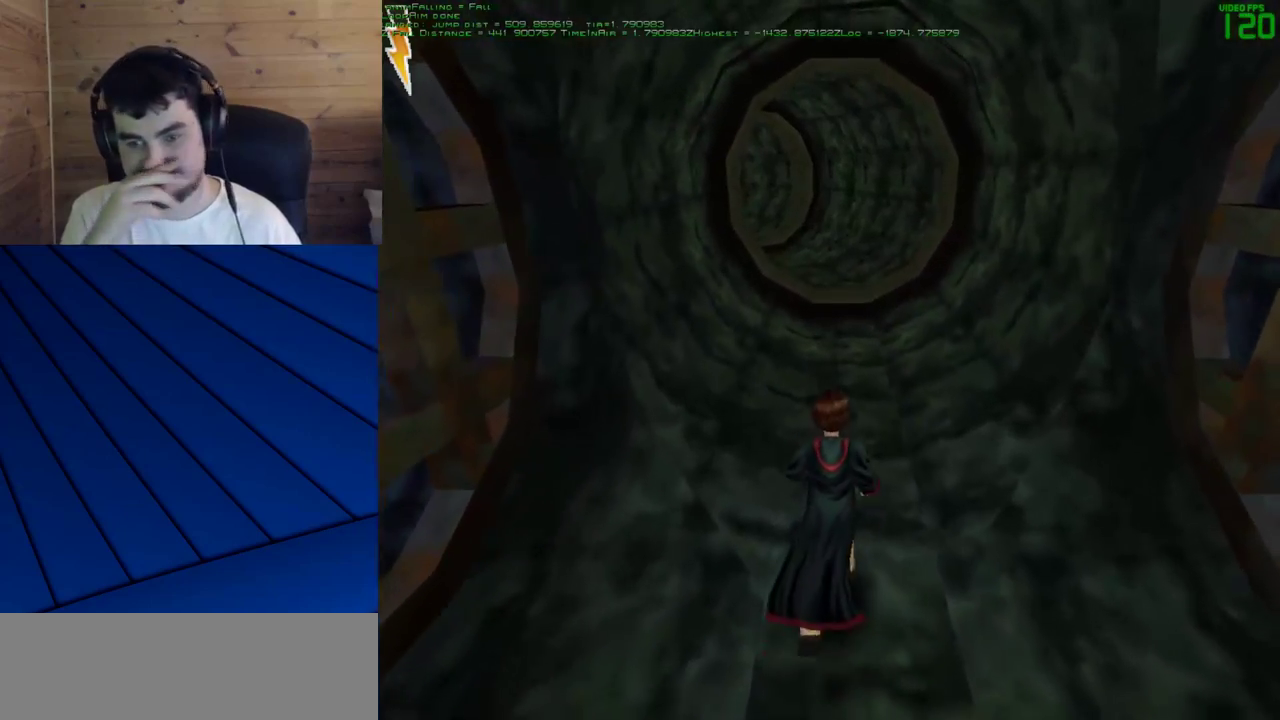
{"keys": ["shift", "w"], "mouse": [], "events": []}
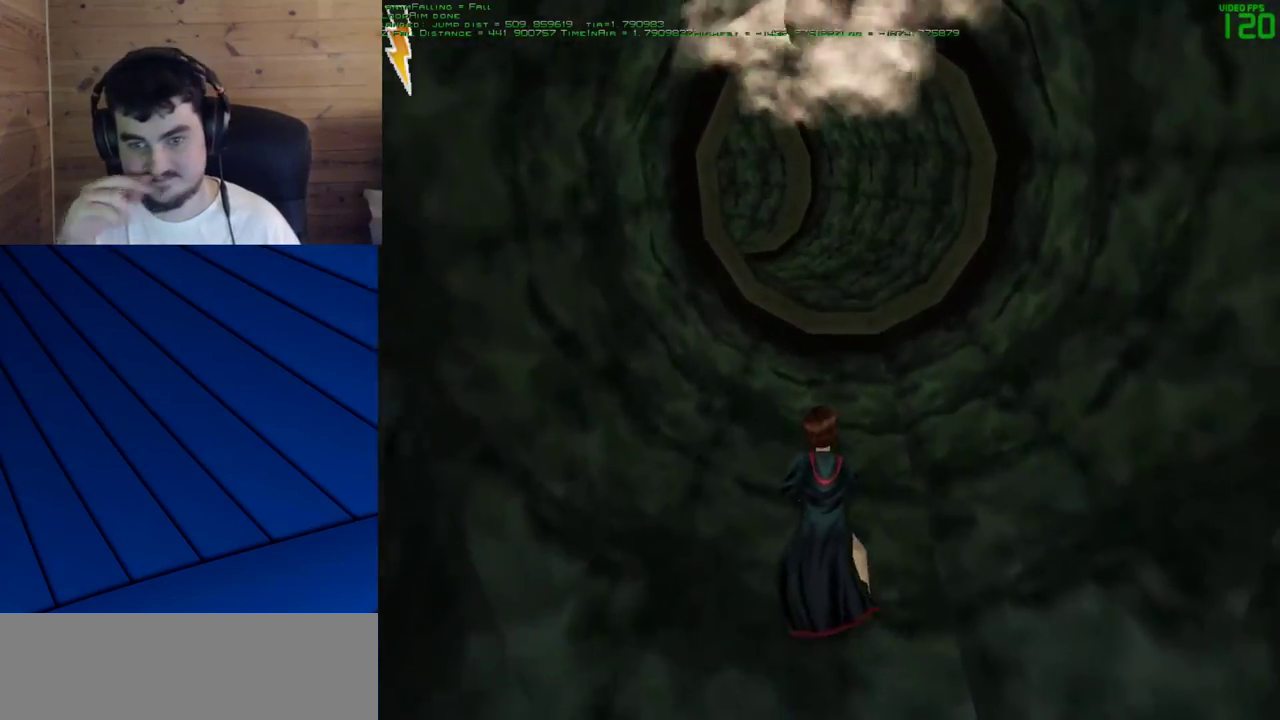
{"keys": ["shift", "w"], "mouse": [], "events": []}
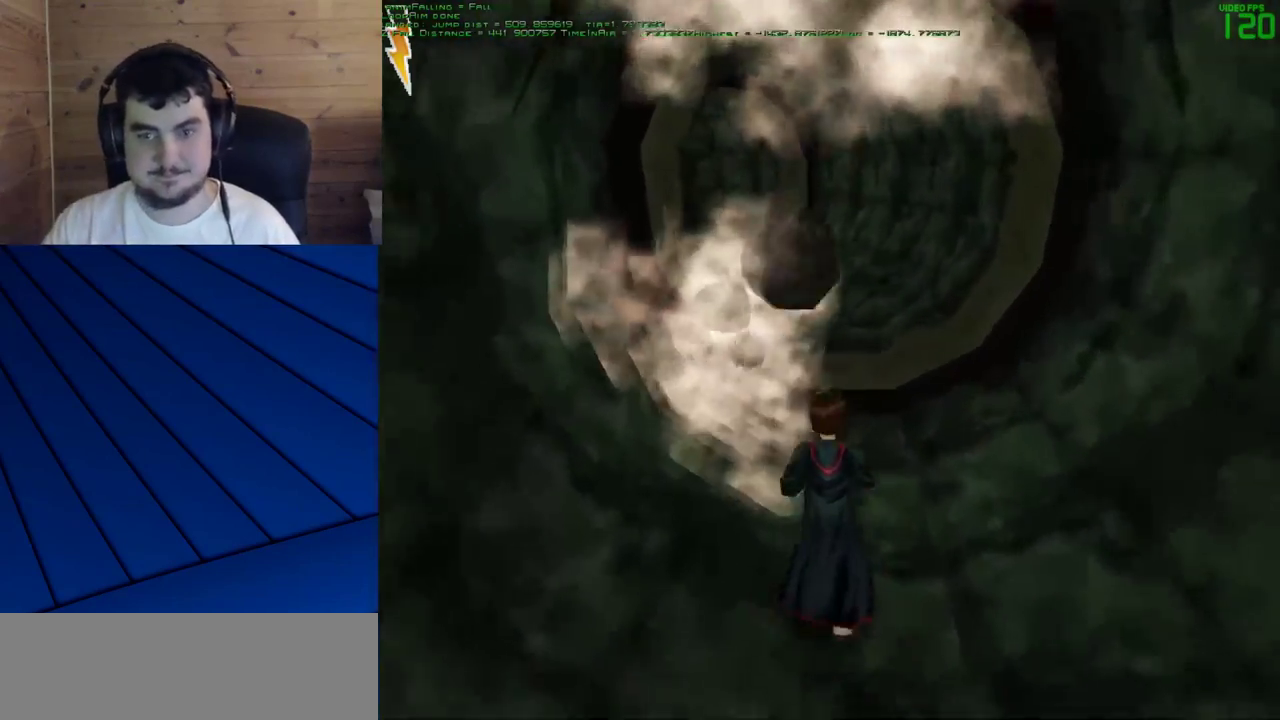
{"keys": ["shift", "w"], "mouse": [], "events": []}
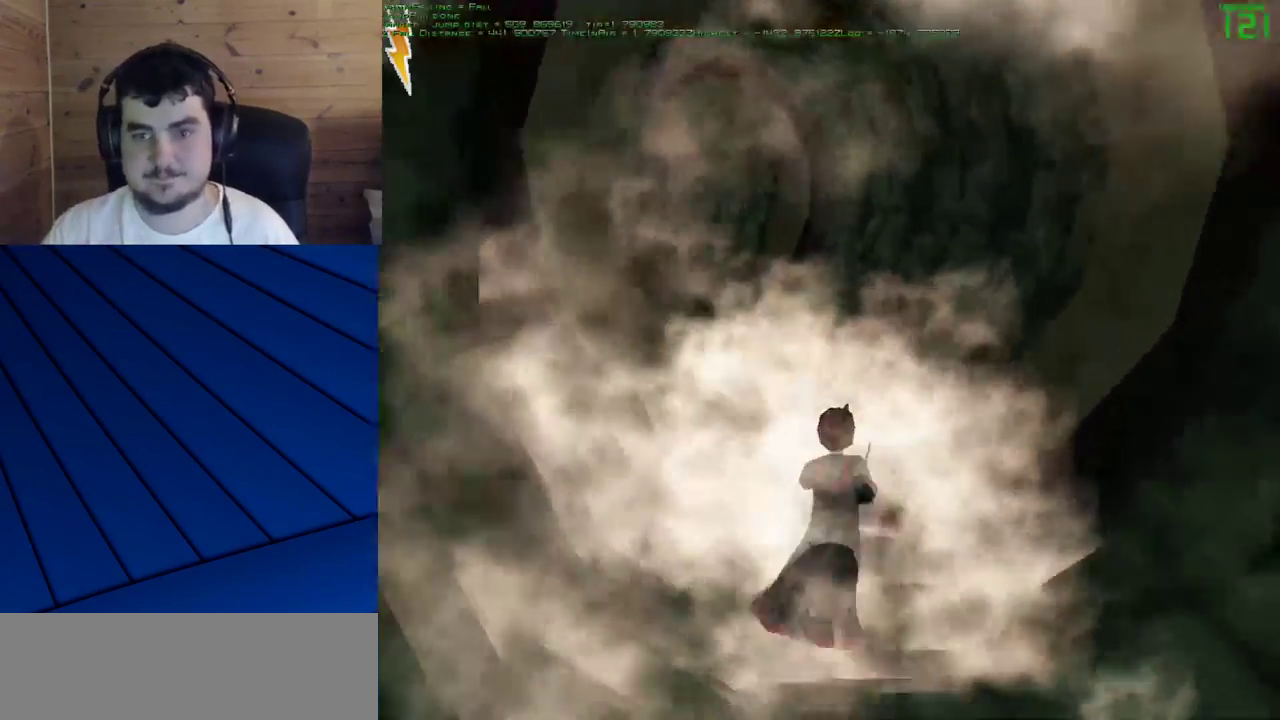
{"keys": ["shift", "w"], "mouse": [], "events": []}
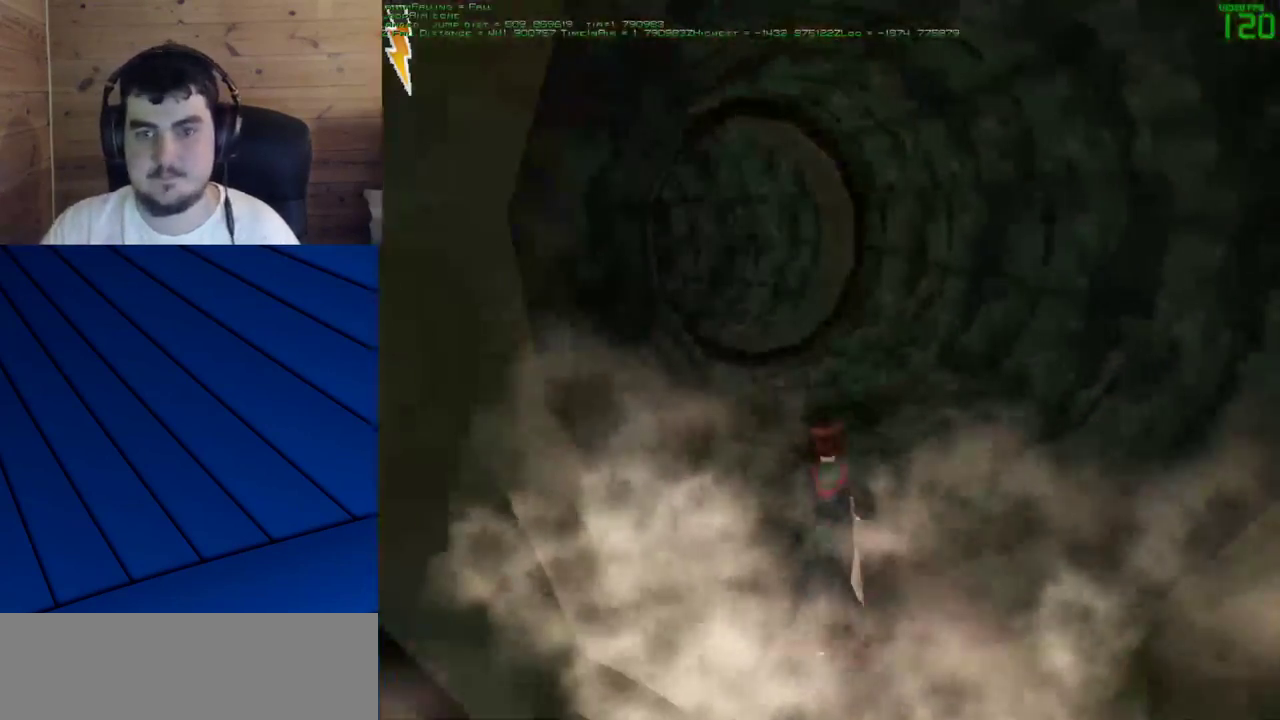
{"keys": ["w"], "mouse": [], "events": [[483, "shift", "up"]]}
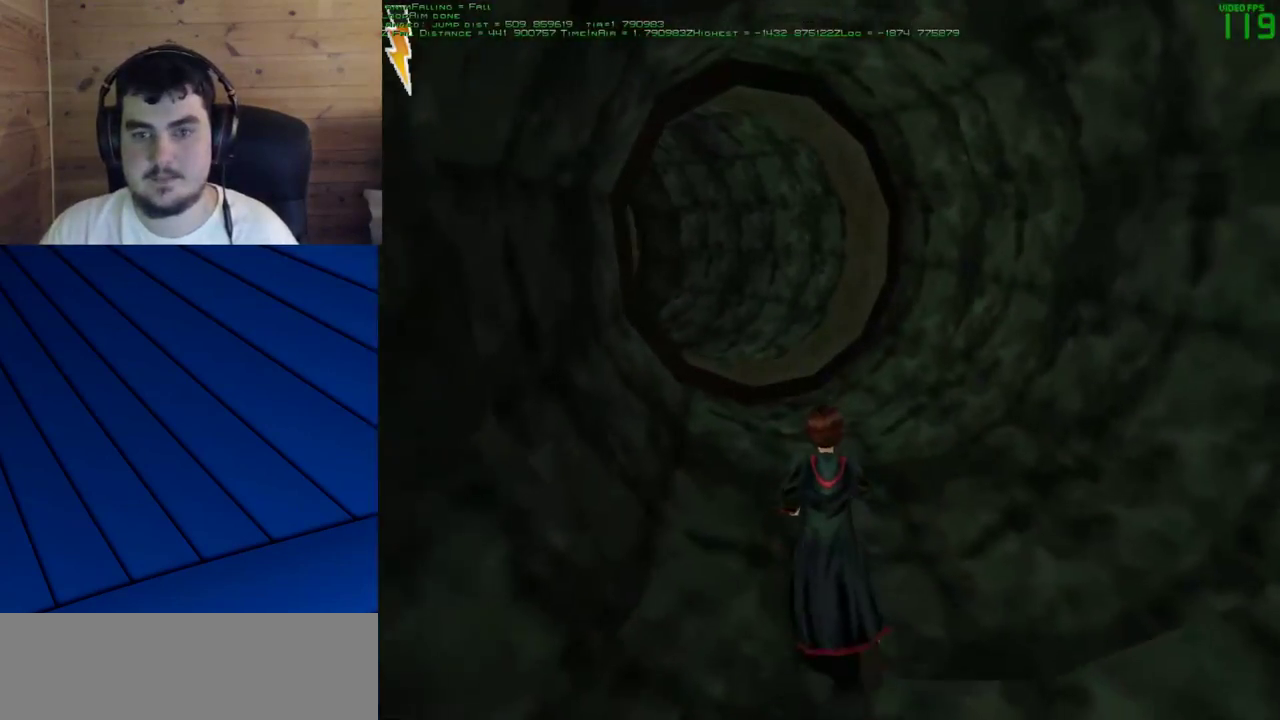
{"keys": [], "mouse": [], "events": [[33, "w", "up"]]}
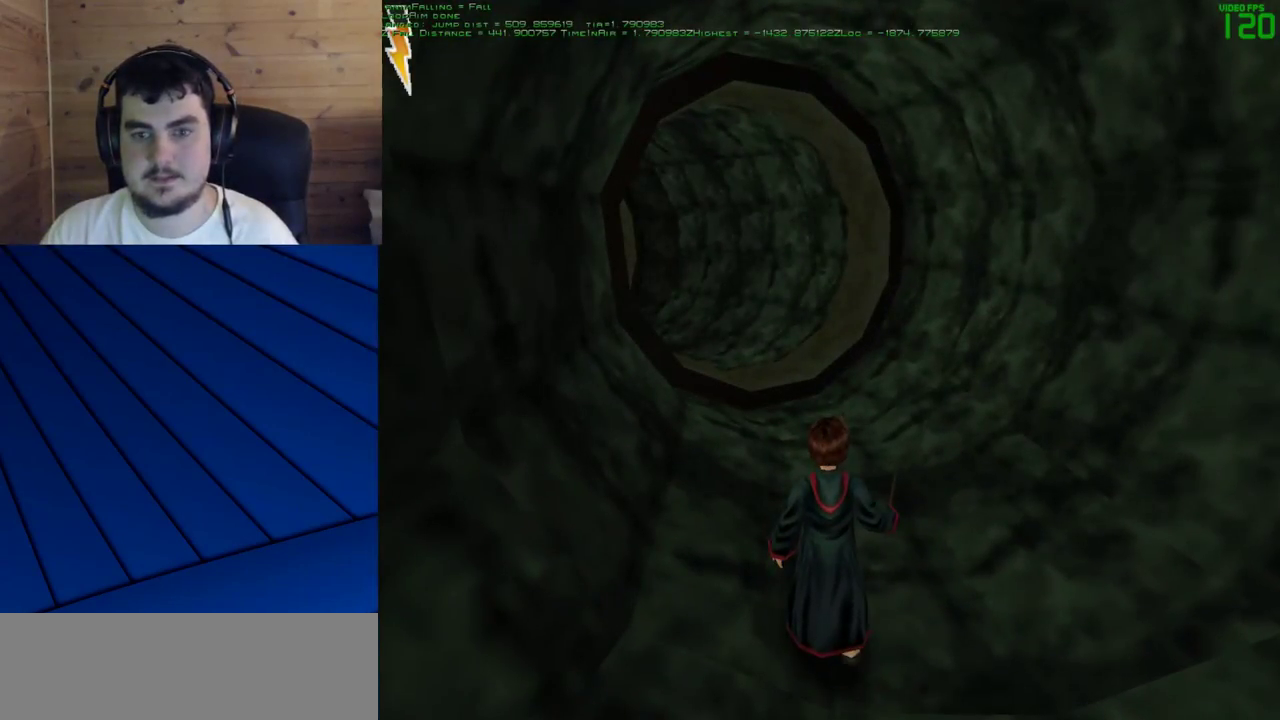
{"keys": [], "mouse": [], "events": []}
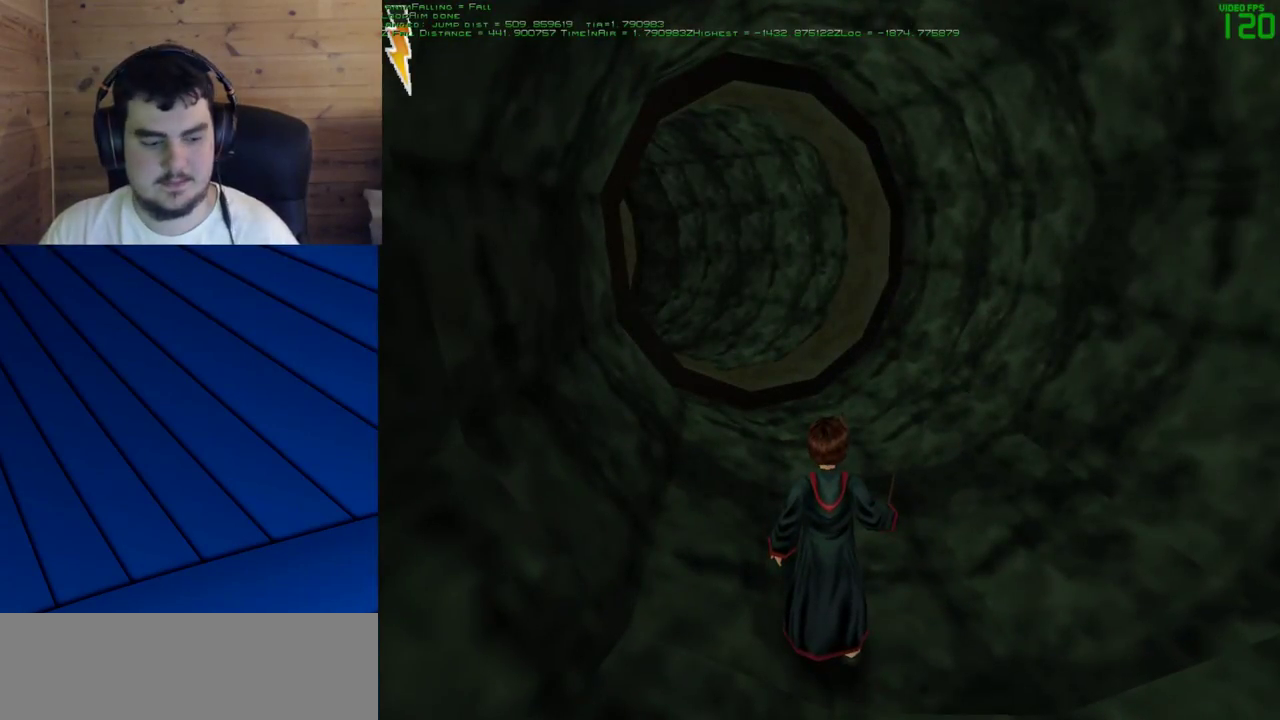
{"keys": [], "mouse": [], "events": []}
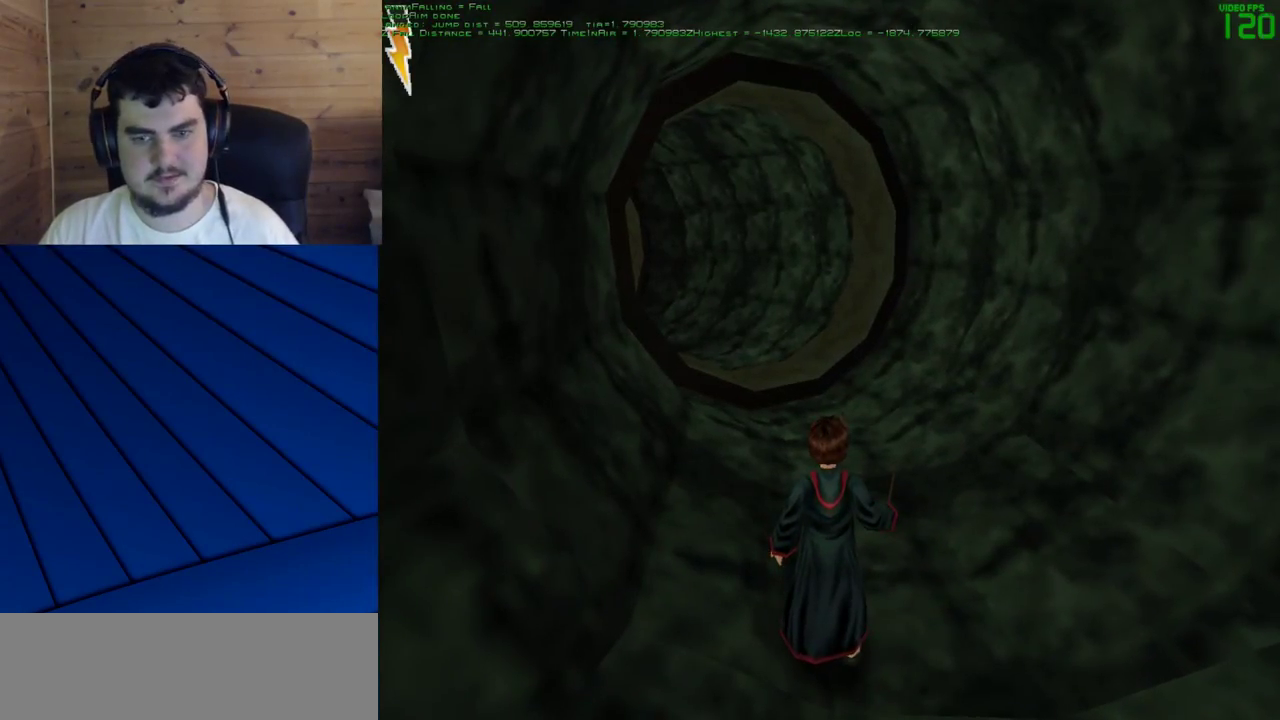
{"keys": [], "mouse": [], "events": []}
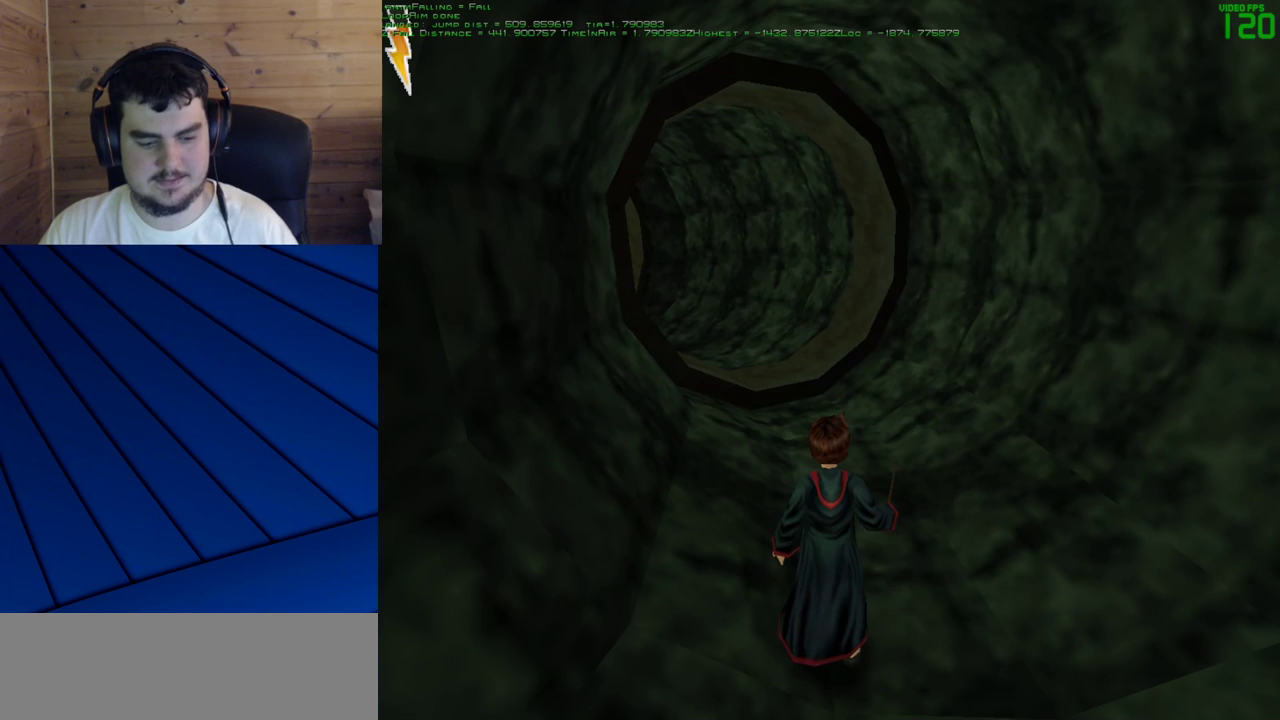
{"keys": [], "mouse": [], "events": []}
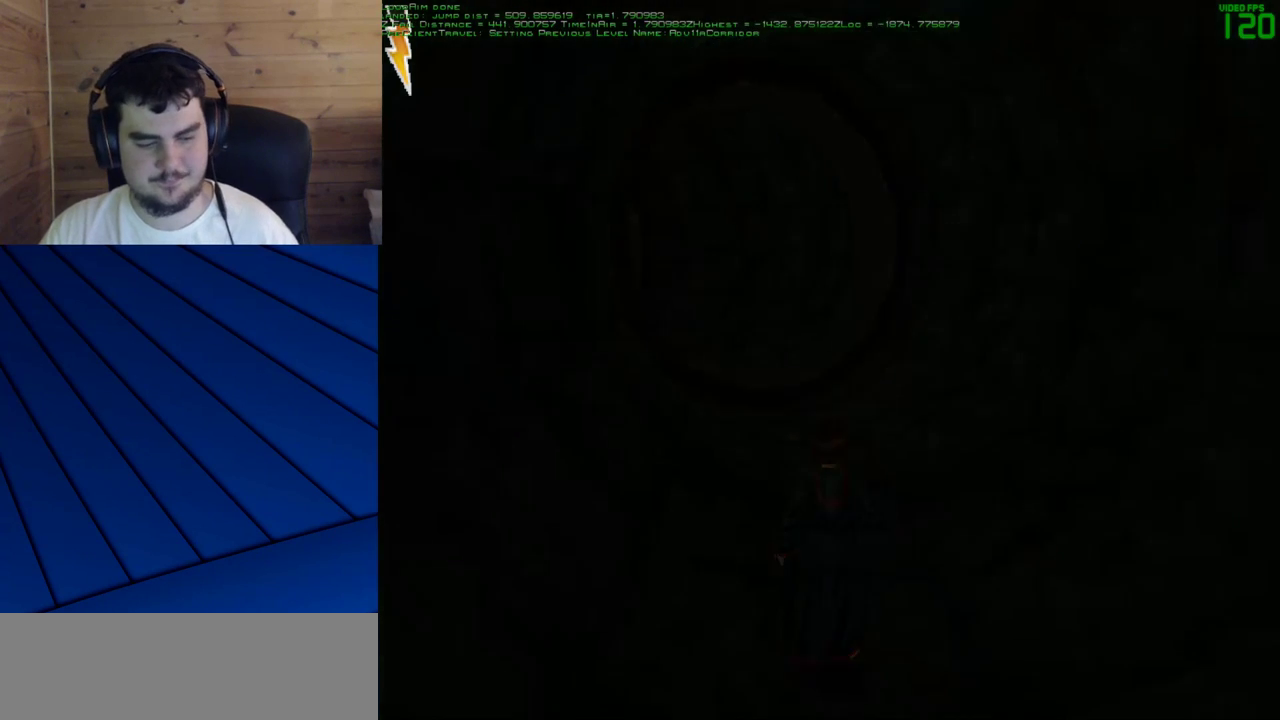
{"keys": ["d", "w"], "mouse": [], "events": [[200, "d", "down"], [250, "w", "down"]]}
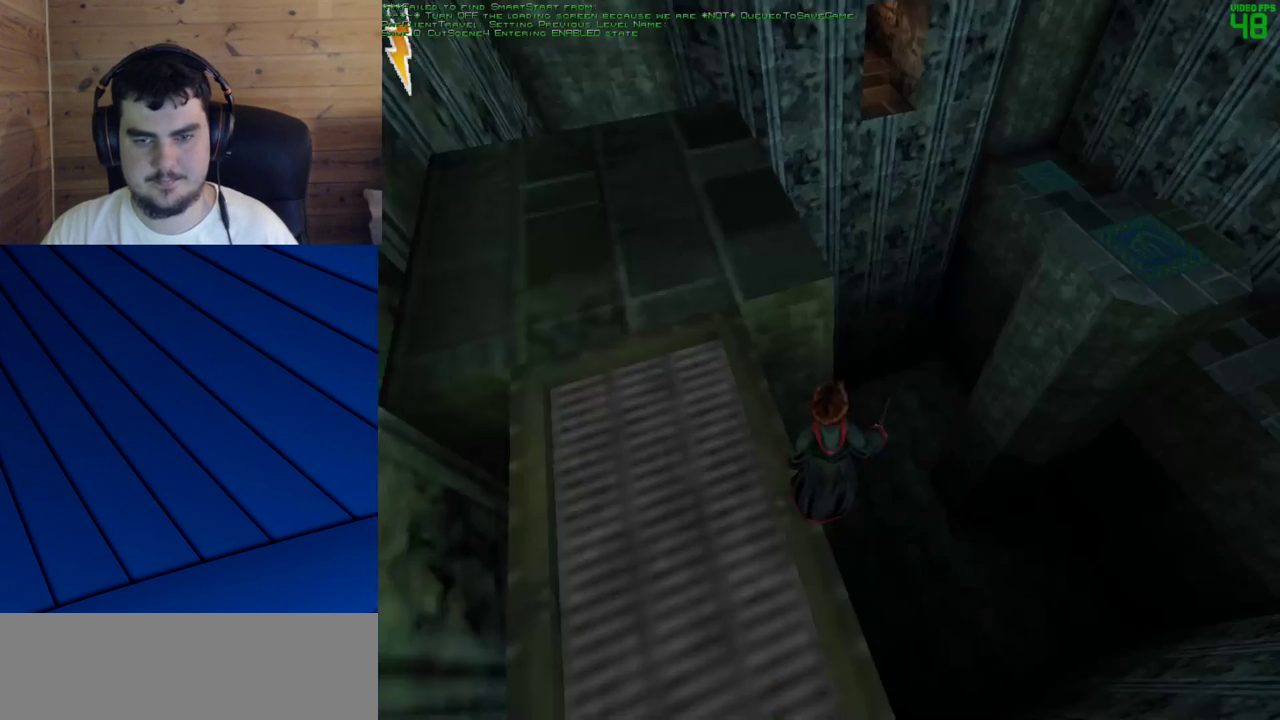
{"keys": [], "mouse": [], "events": [[400, "d", "up"], [450, "w", "up"]]}
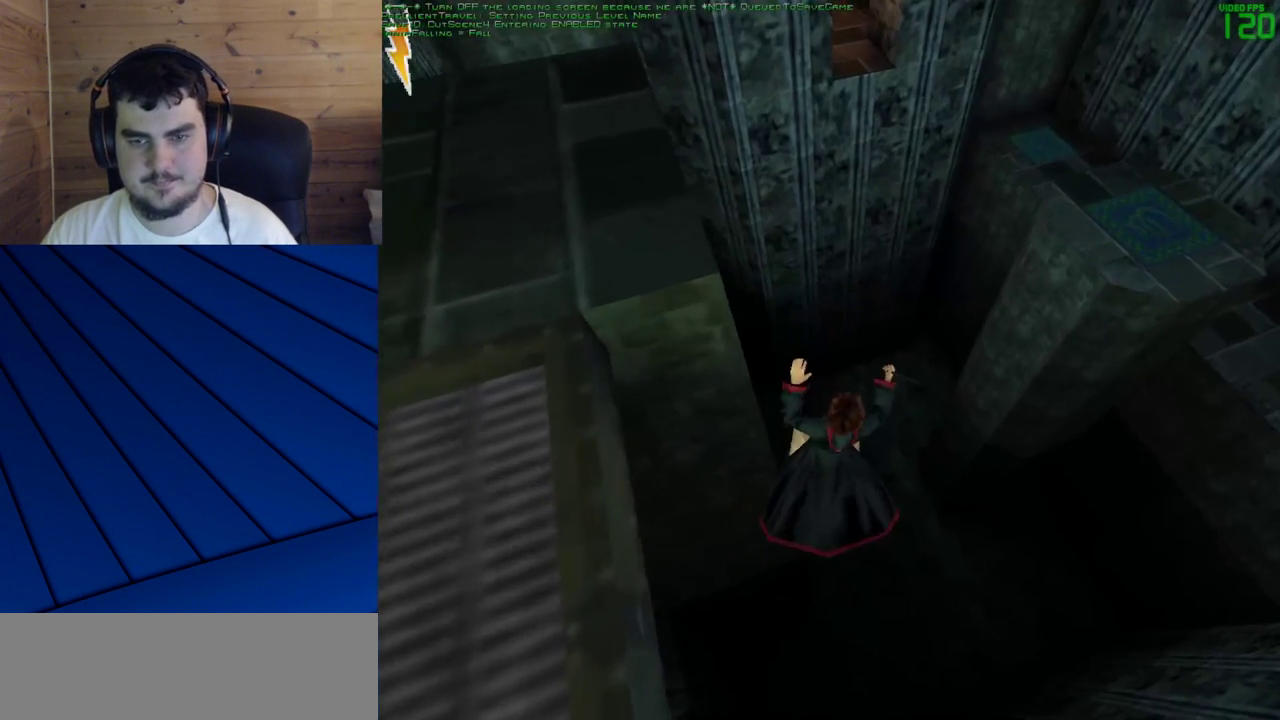
{"keys": [], "mouse": [], "events": []}